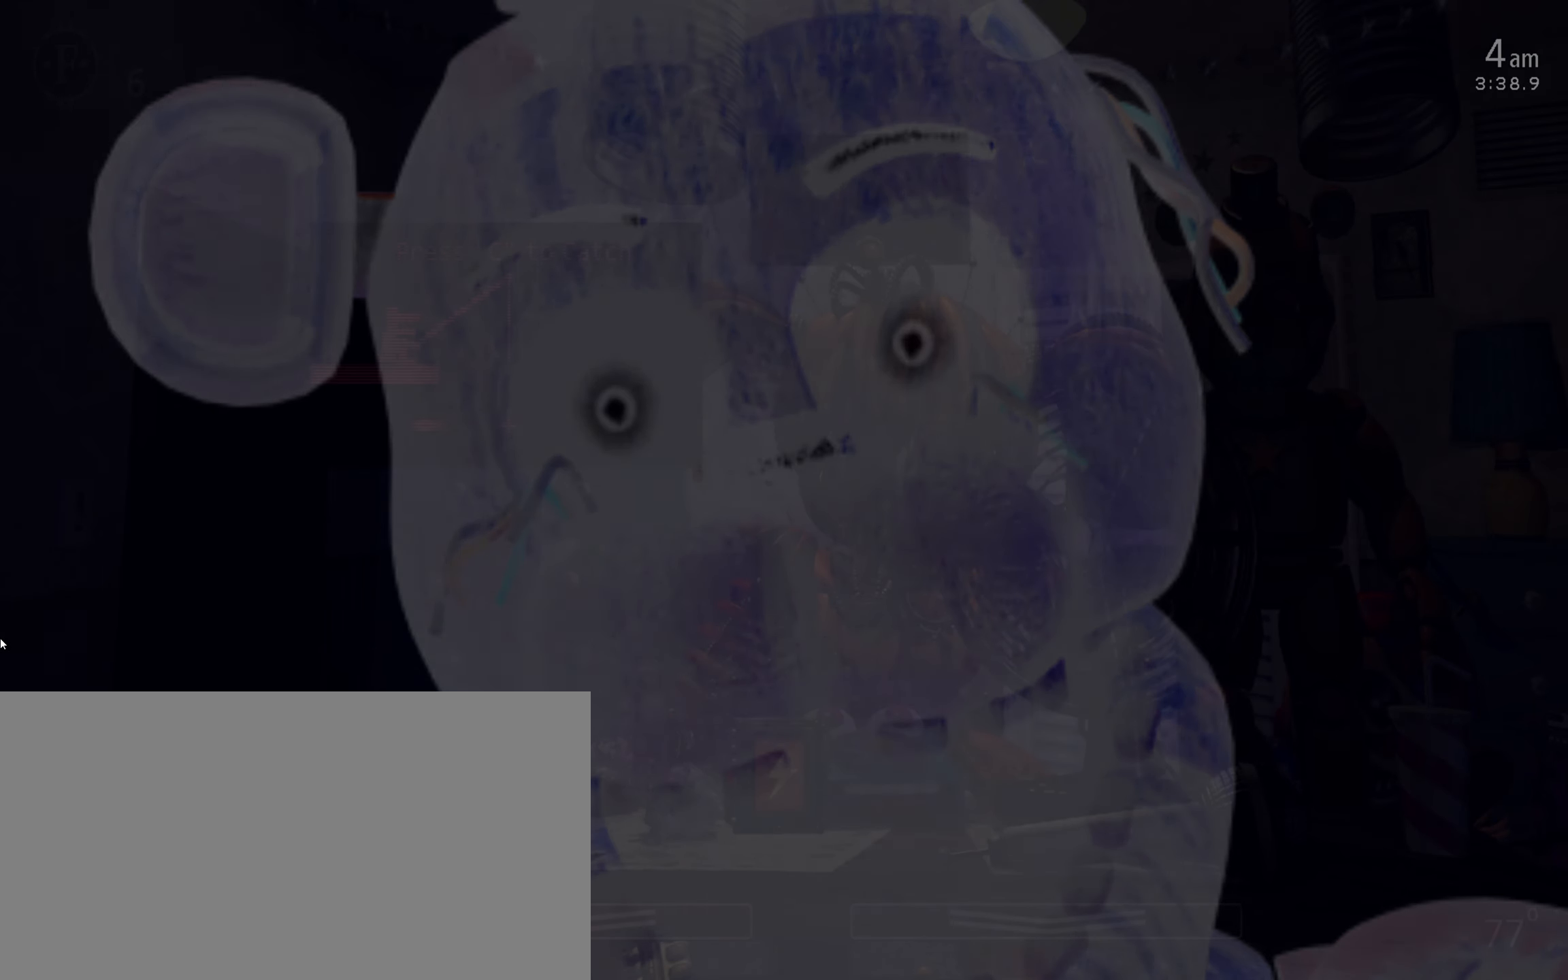
Gameplay with keyboard and mouse; each line is a JSON object with the keys and mouse buttons held at the frame after it. "events" lists presses ("down") and releases ("up") of "1", "2", "3", "4", "5", "6", "a", "c", "d", "f", "l", "o", "return", "s", "space", "w", "x", "z", "mouse_left", "mouse_wheel" and "mouse_right" between this image and that frame as [ms after this image, input, new state], when the widget could be followed in between. "mouse_left", "mouse_wheel", "mouse_right" = the "left", "wheel", "right" buttons of the "mouse" list. No other keys are recorded. "wheel" means that the mouse wheel is clicked or scrolled. Mouse movement is not recorded.
{"keys": ["c"], "mouse": [], "events": [[466, "c", "down"]]}
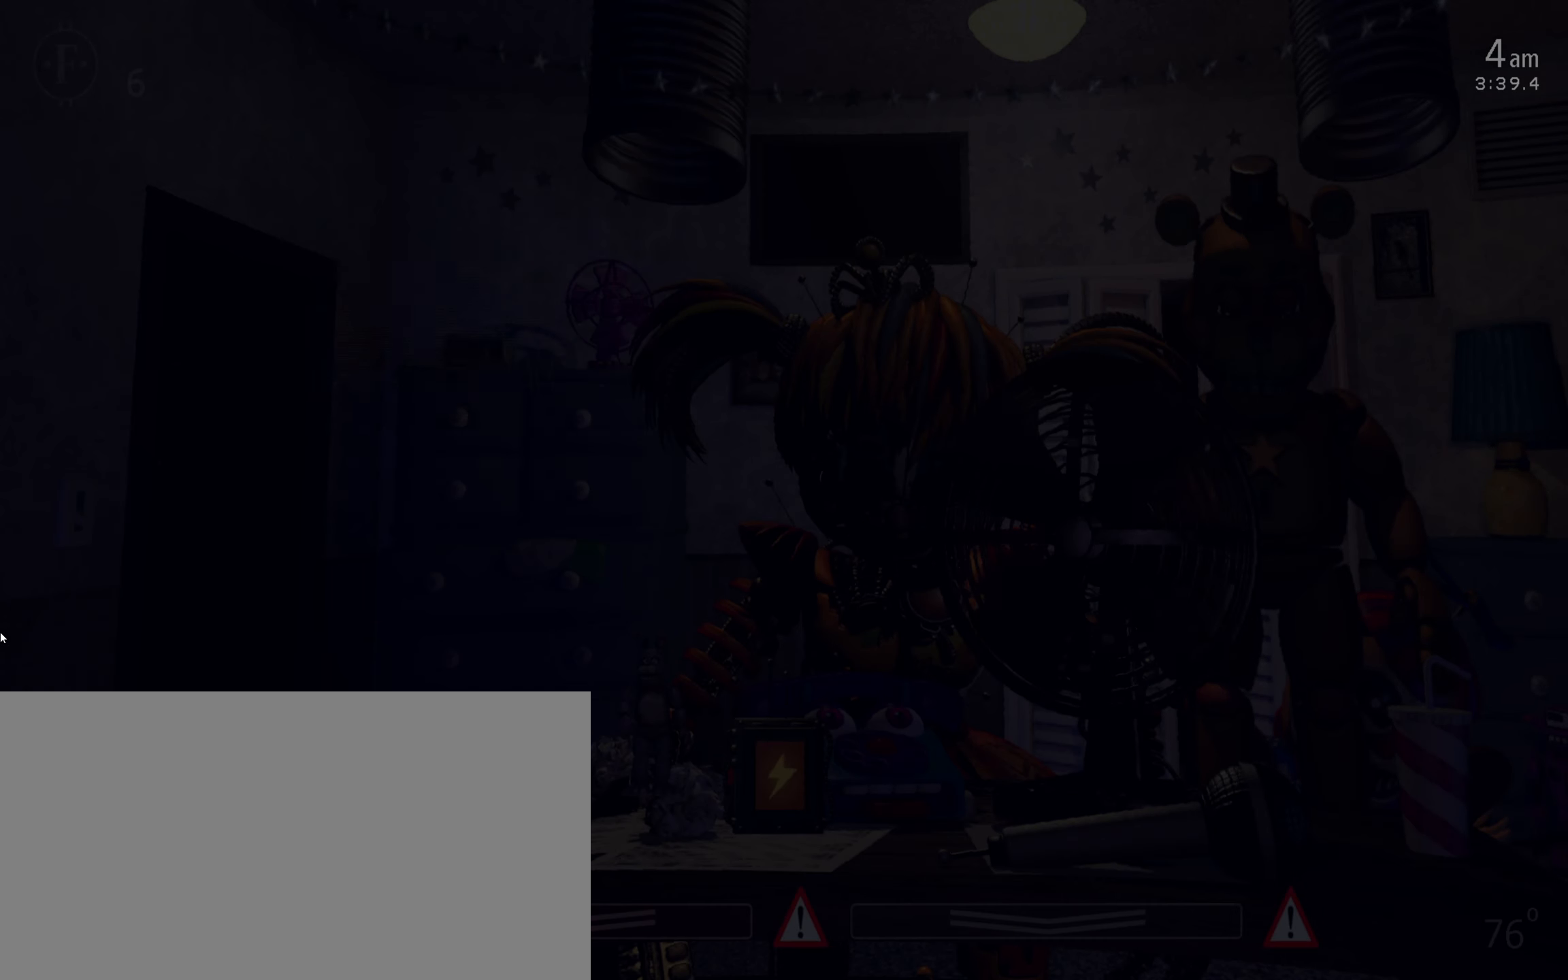
{"keys": [], "mouse": [], "events": [[16, "c", "up"], [100, "c", "down"], [150, "c", "up"], [233, "c", "down"], [283, "c", "up"]]}
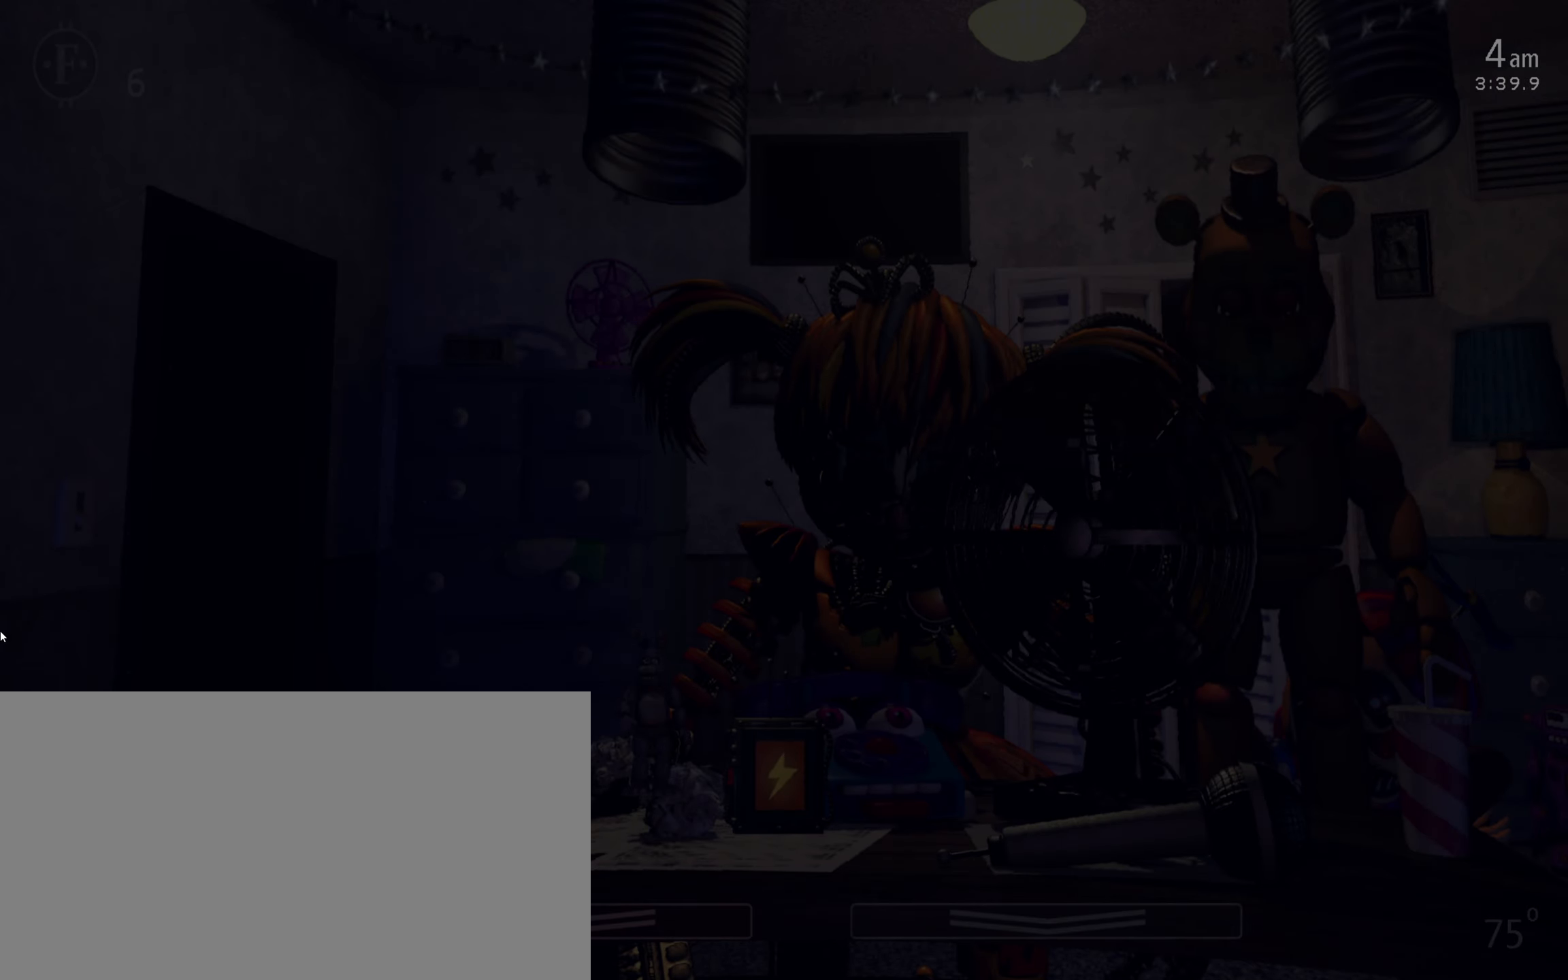
{"keys": [], "mouse": [], "events": []}
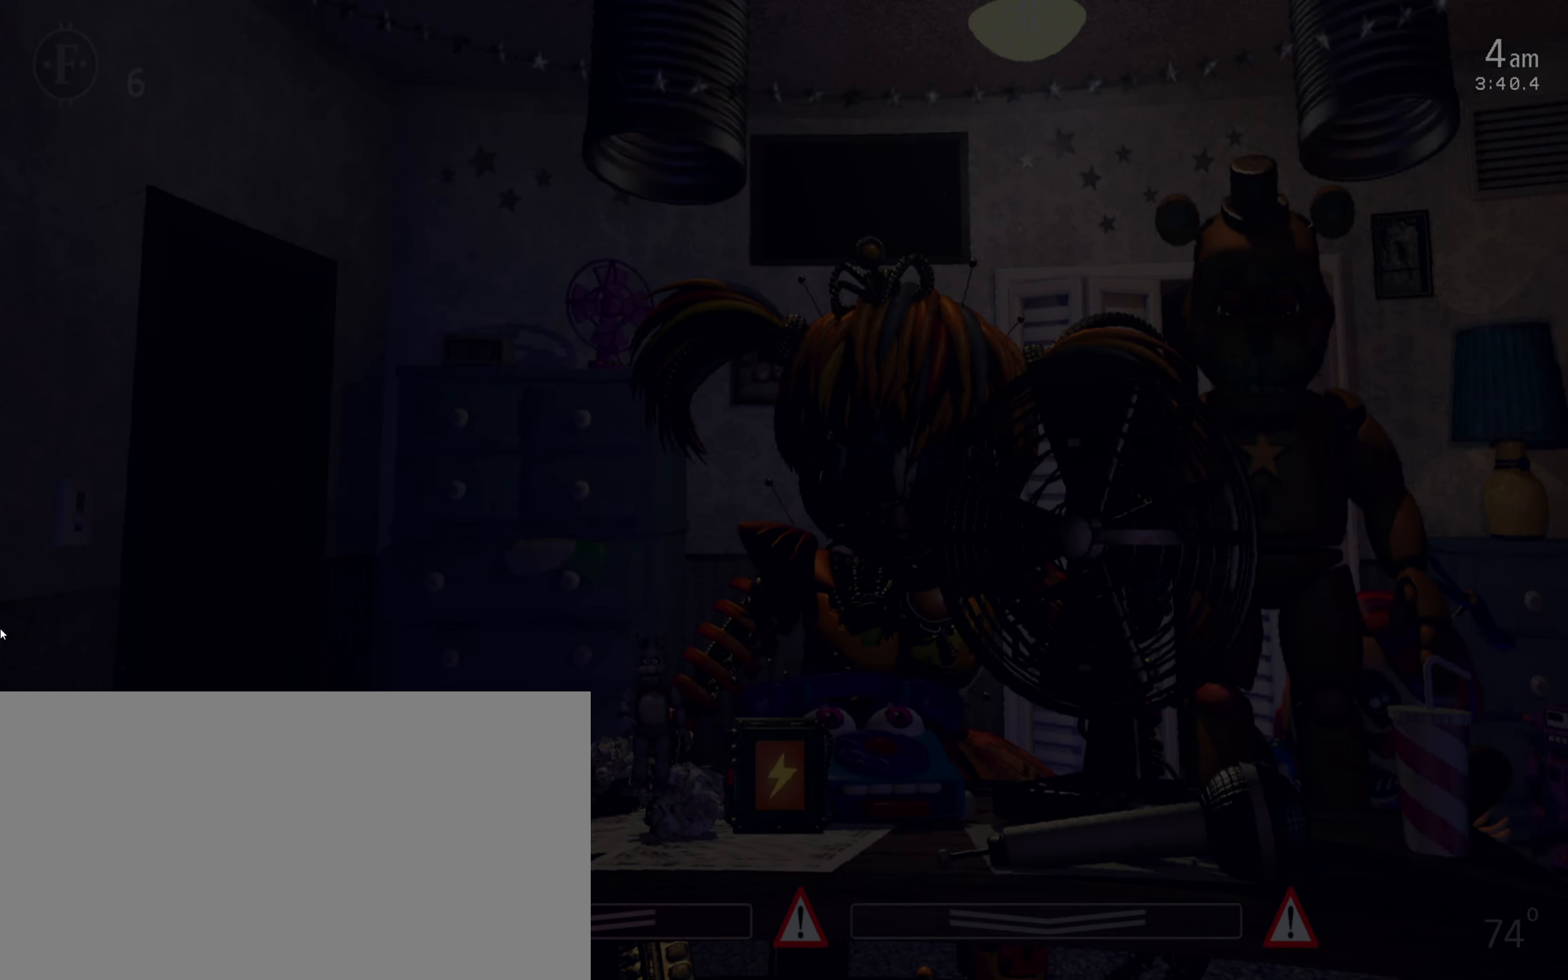
{"keys": [], "mouse": ["left"], "events": [[500, "mouse_left", "down"]]}
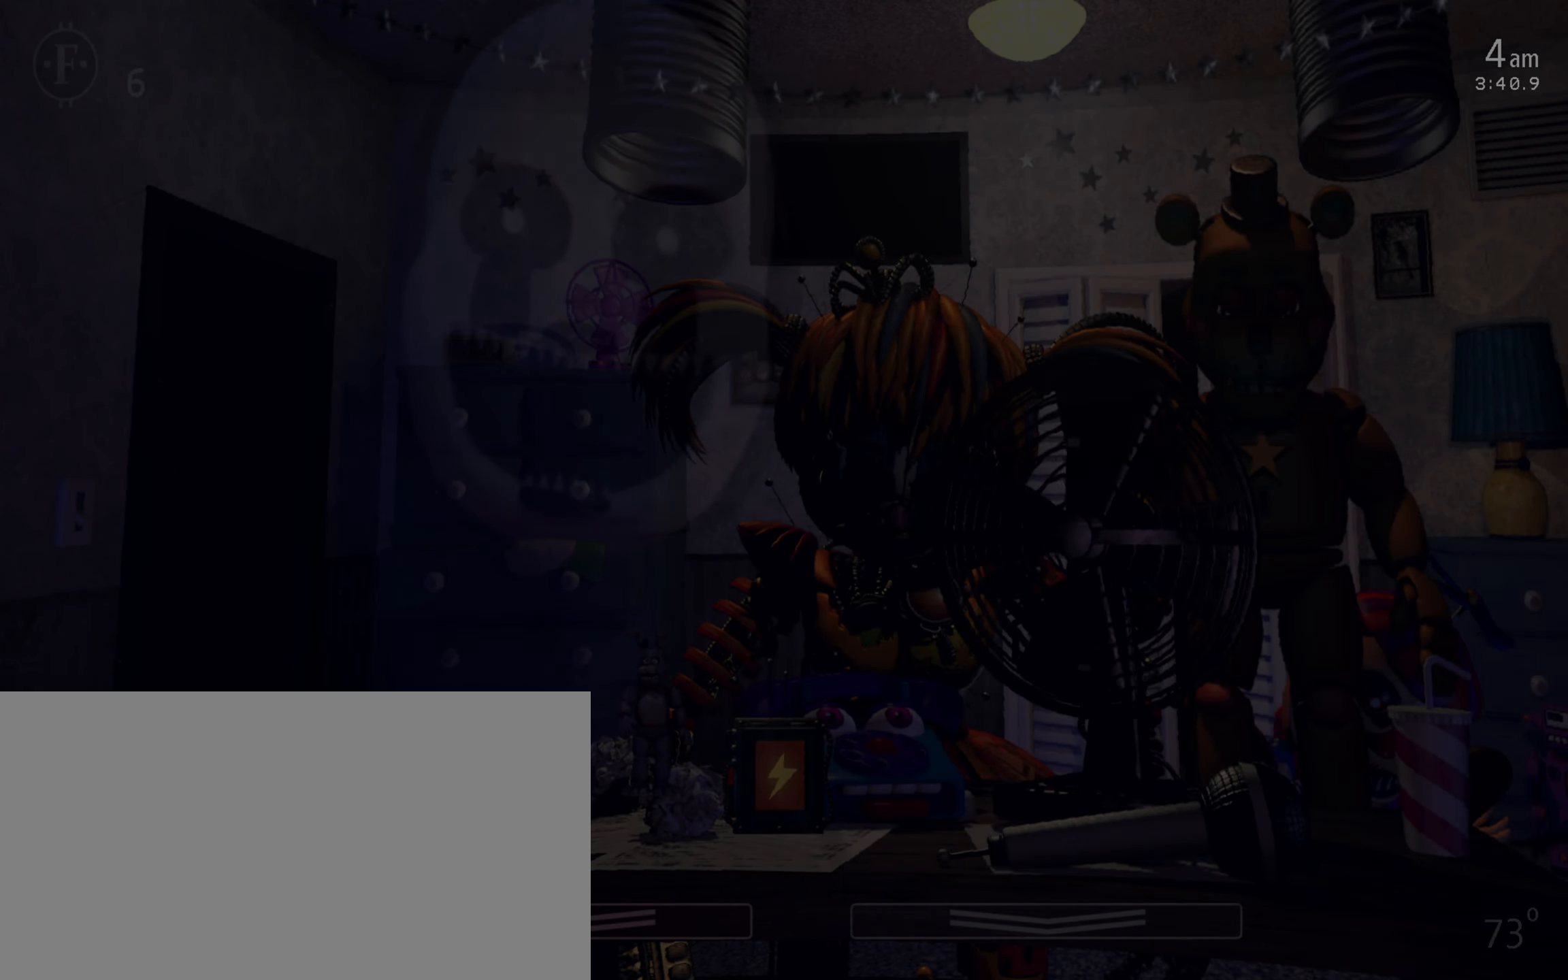
{"keys": [], "mouse": [], "events": [[117, "mouse_left", "up"]]}
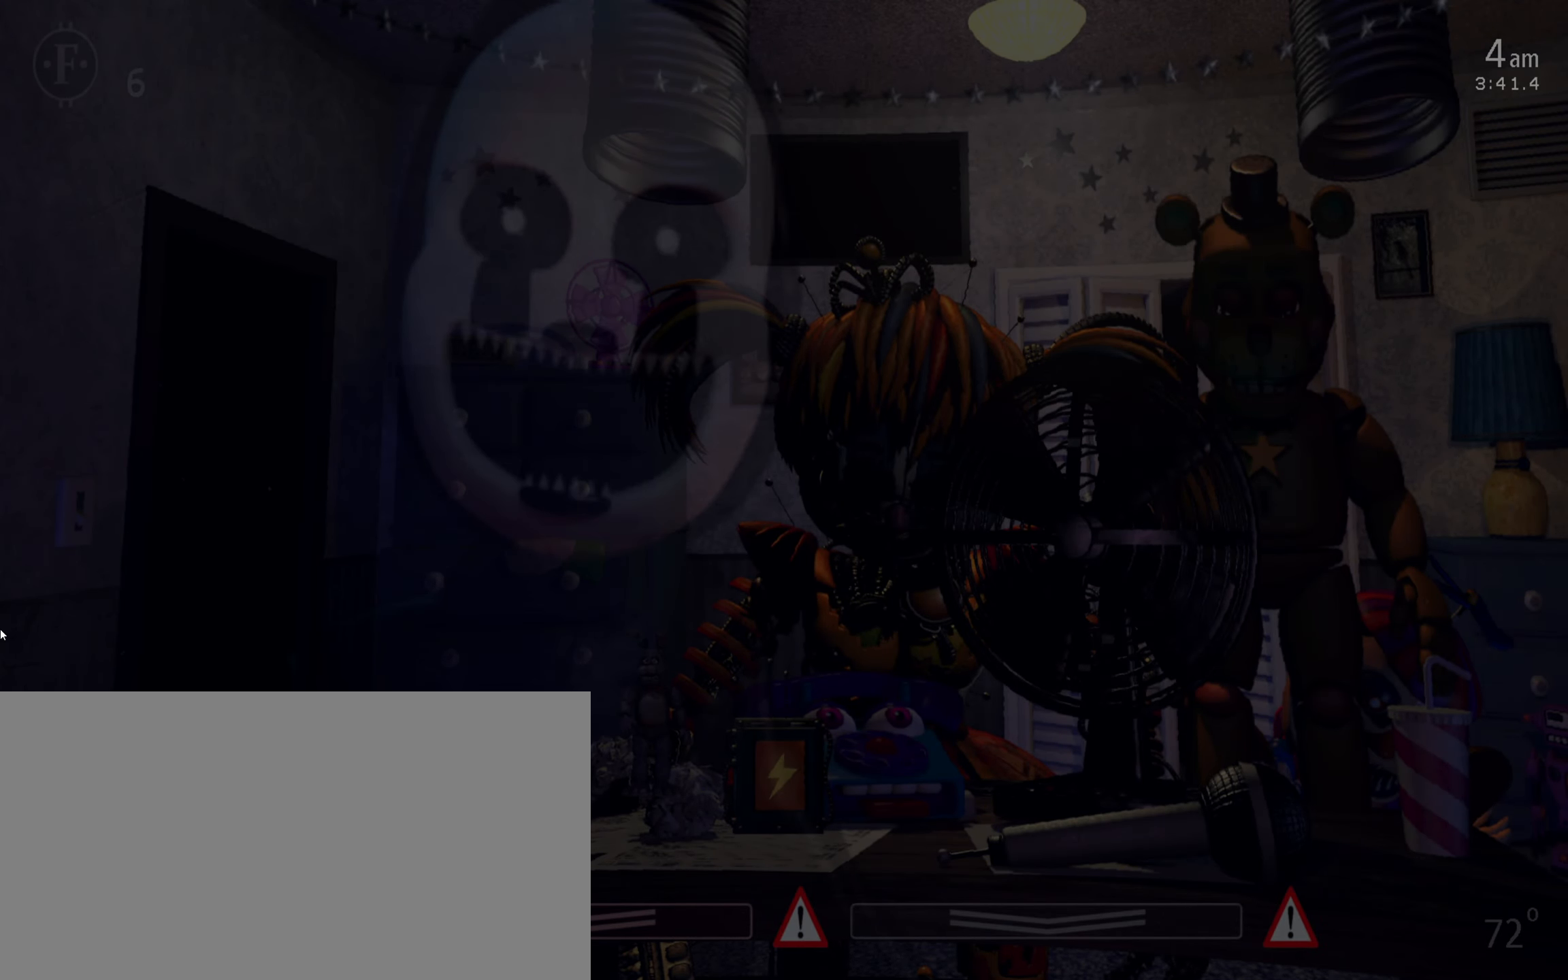
{"keys": [], "mouse": [], "events": []}
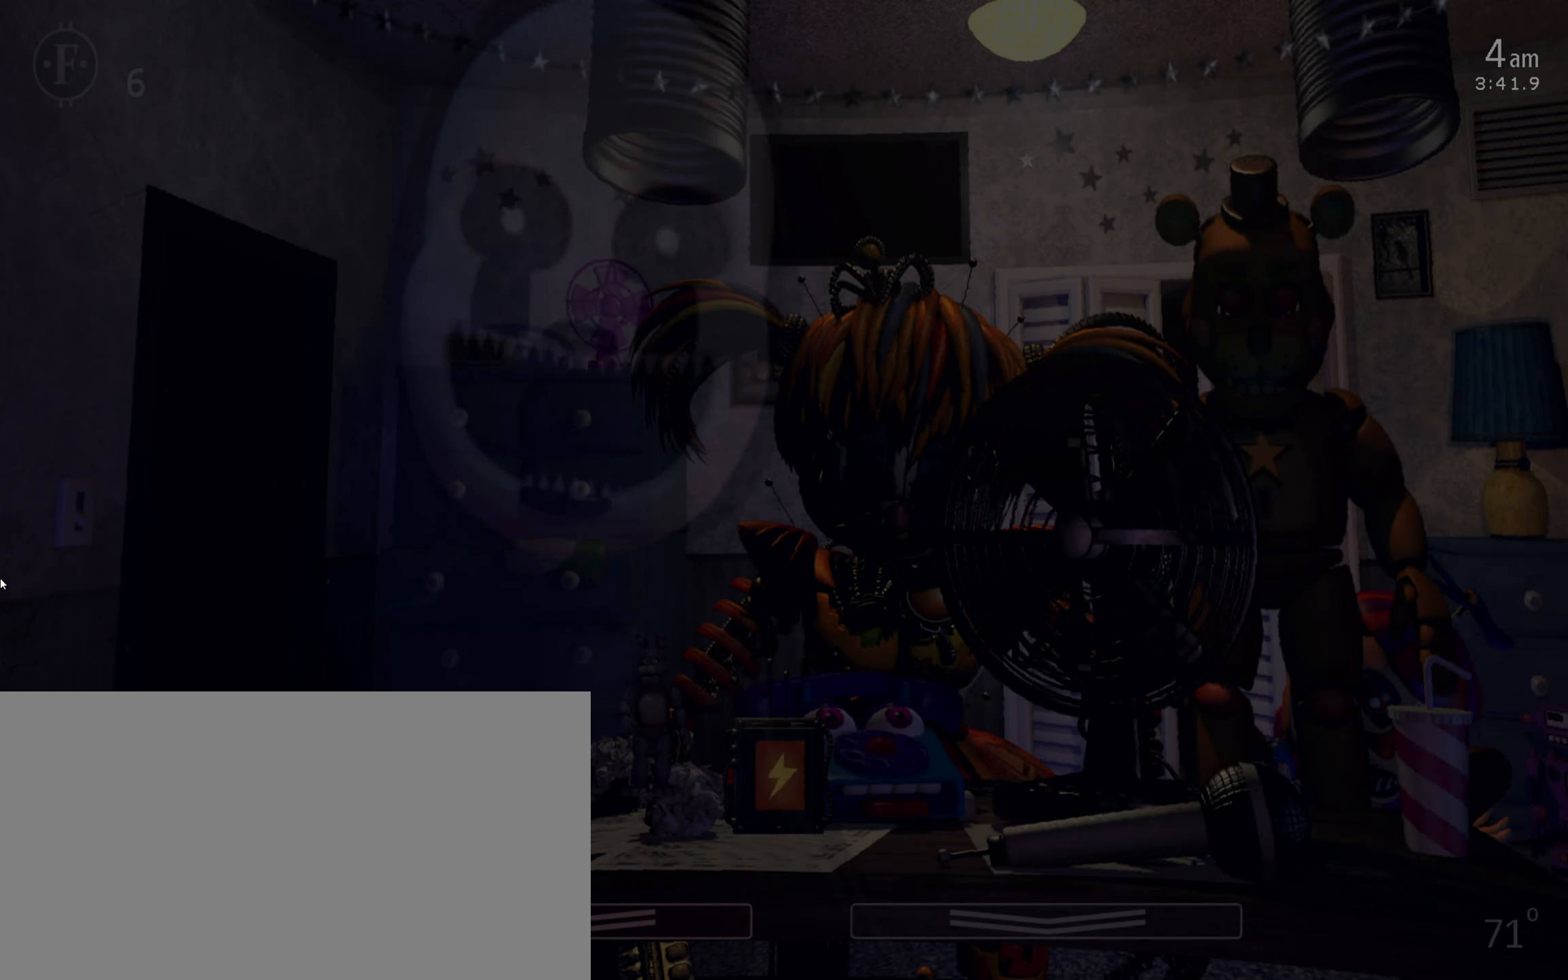
{"keys": [], "mouse": [], "events": []}
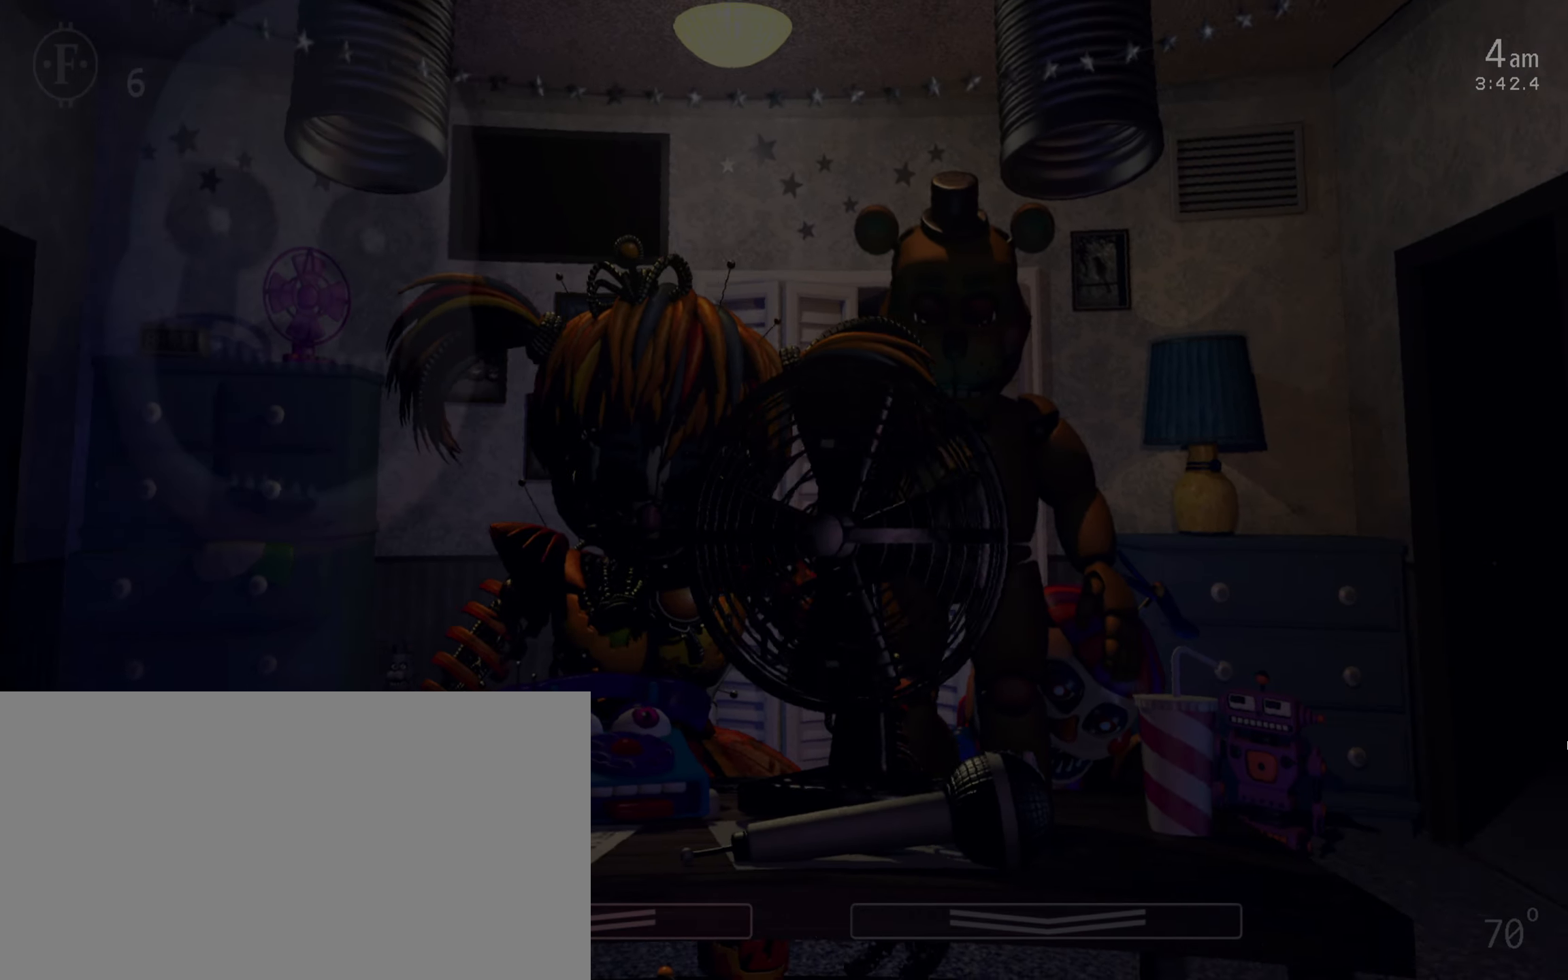
{"keys": [], "mouse": [], "events": []}
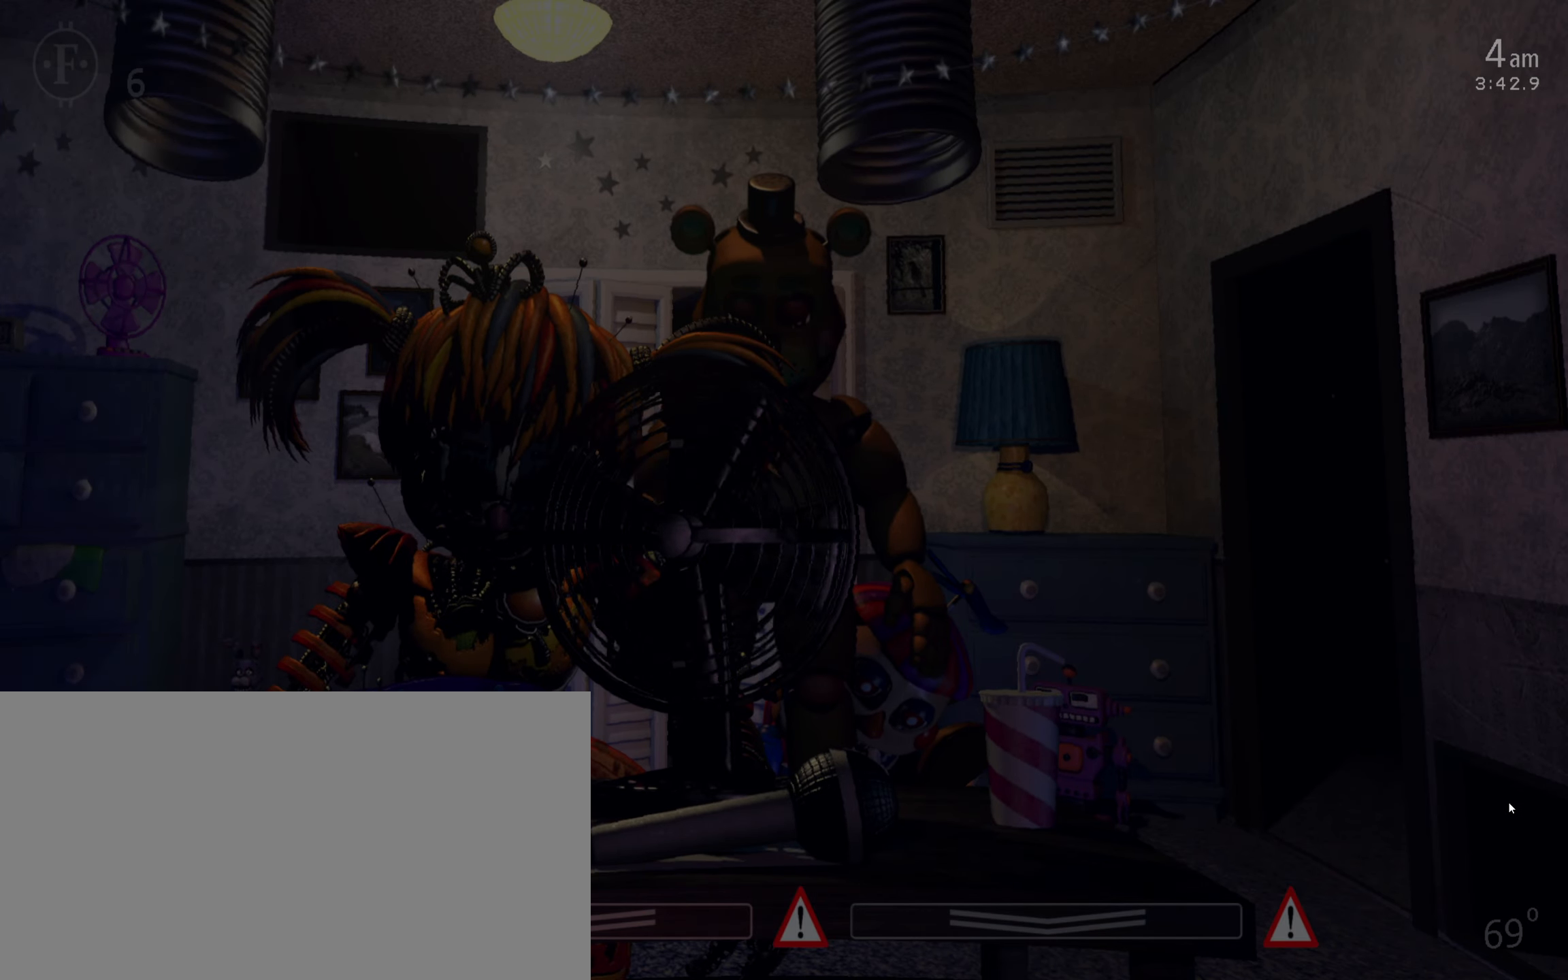
{"keys": [], "mouse": [], "events": []}
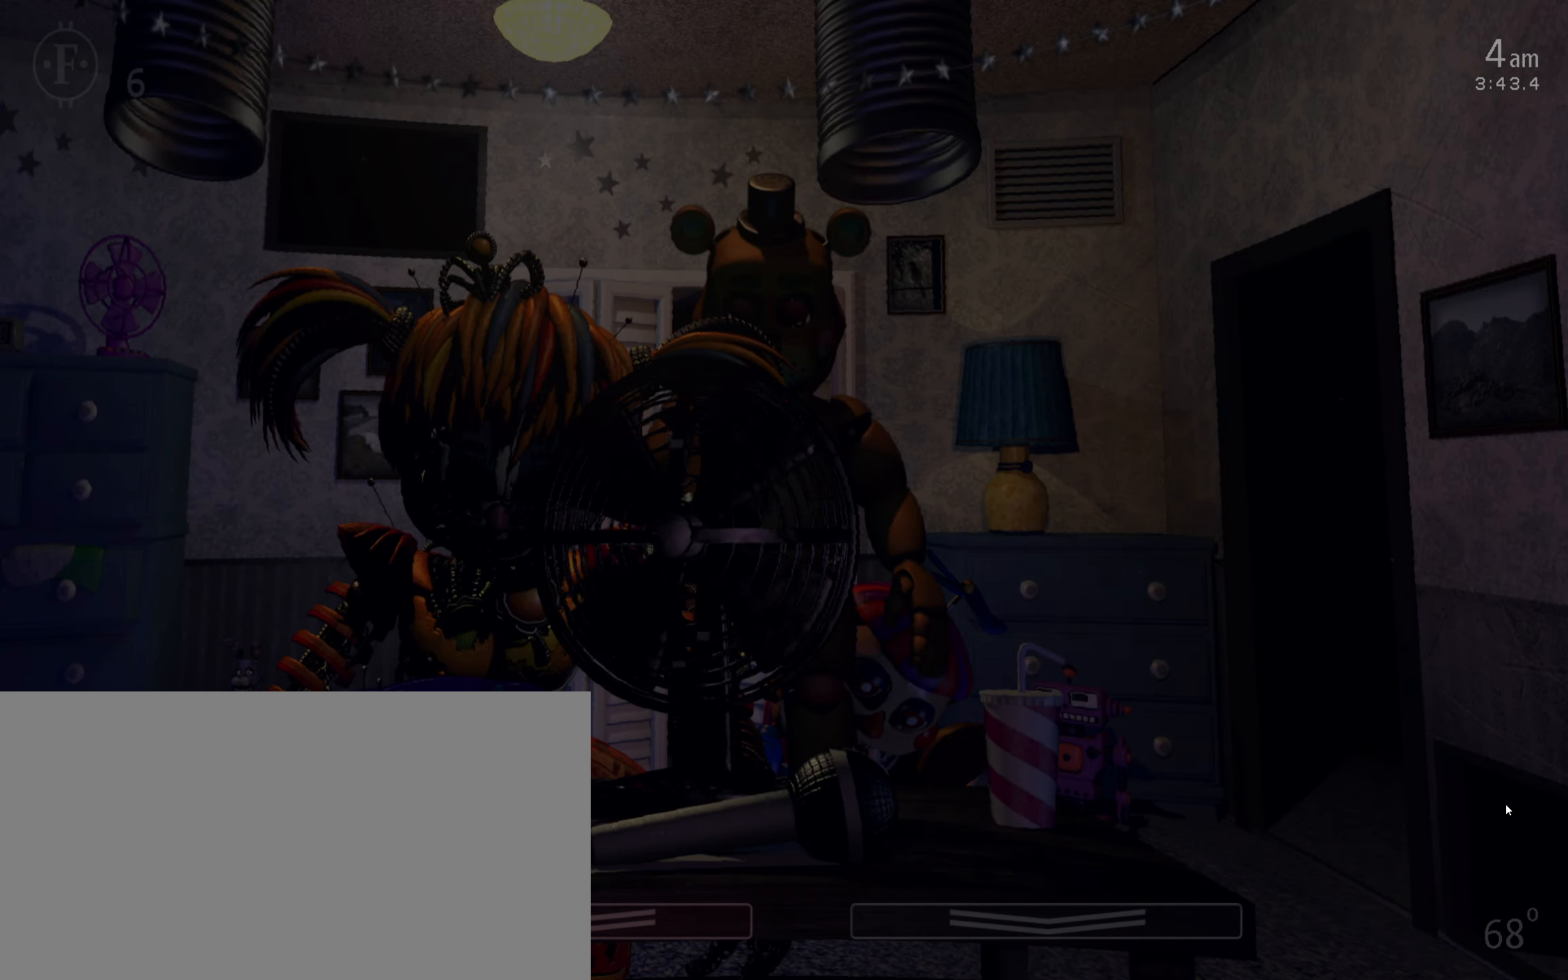
{"keys": ["5", "space"], "mouse": [], "events": [[450, "space", "down"], [467, "5", "down"]]}
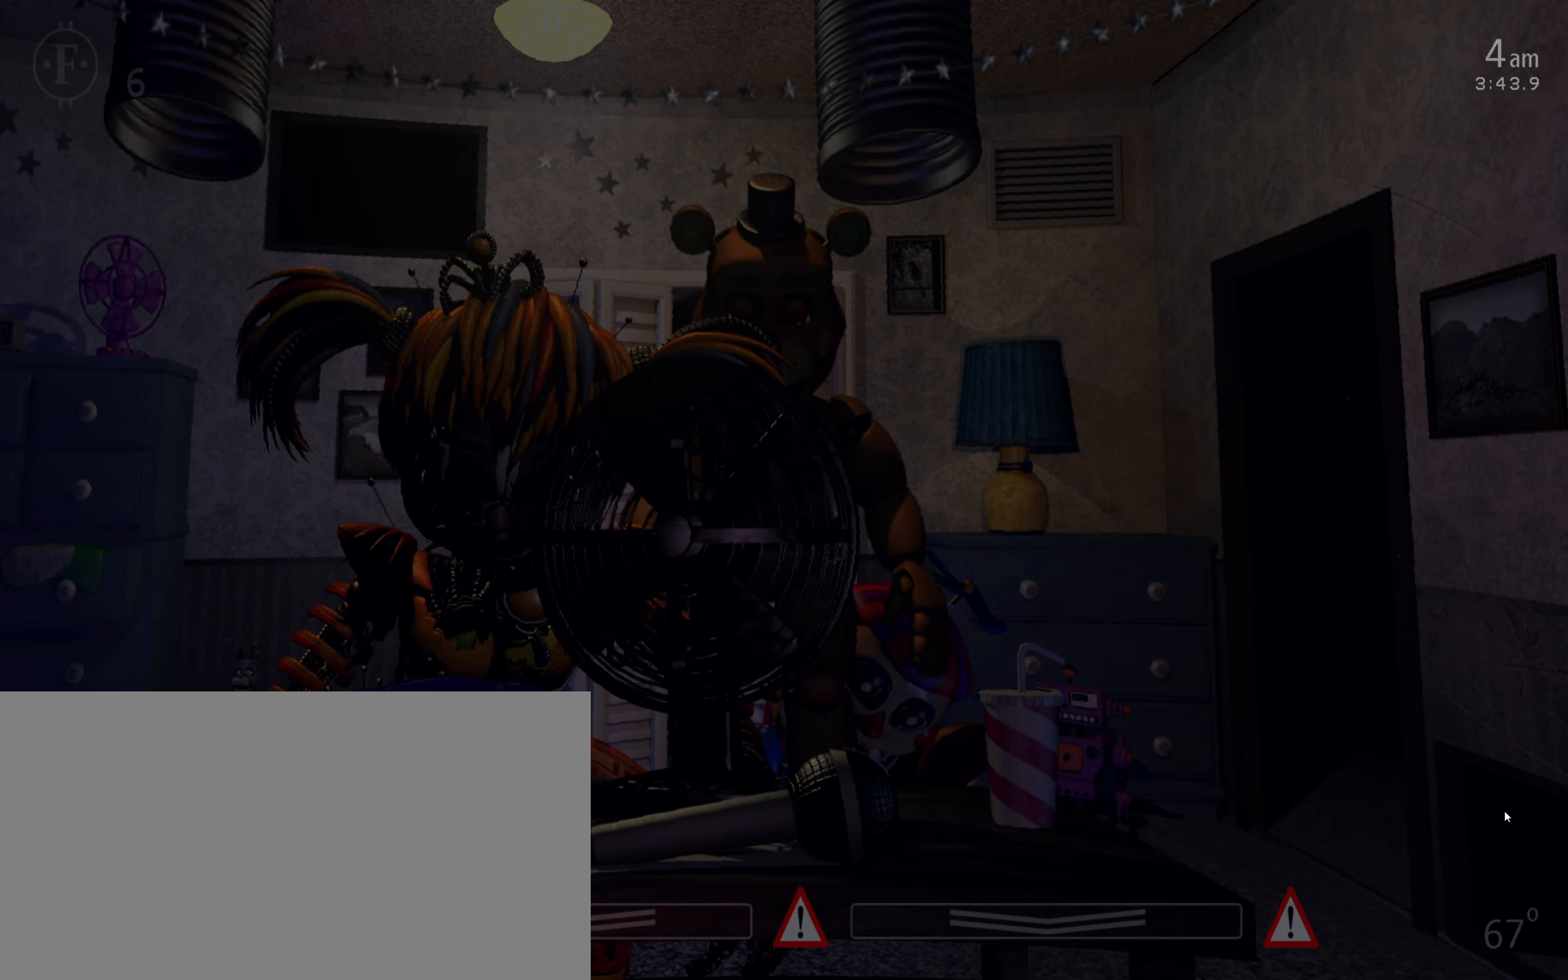
{"keys": [], "mouse": [], "events": [[50, "5", "up"], [67, "space", "up"]]}
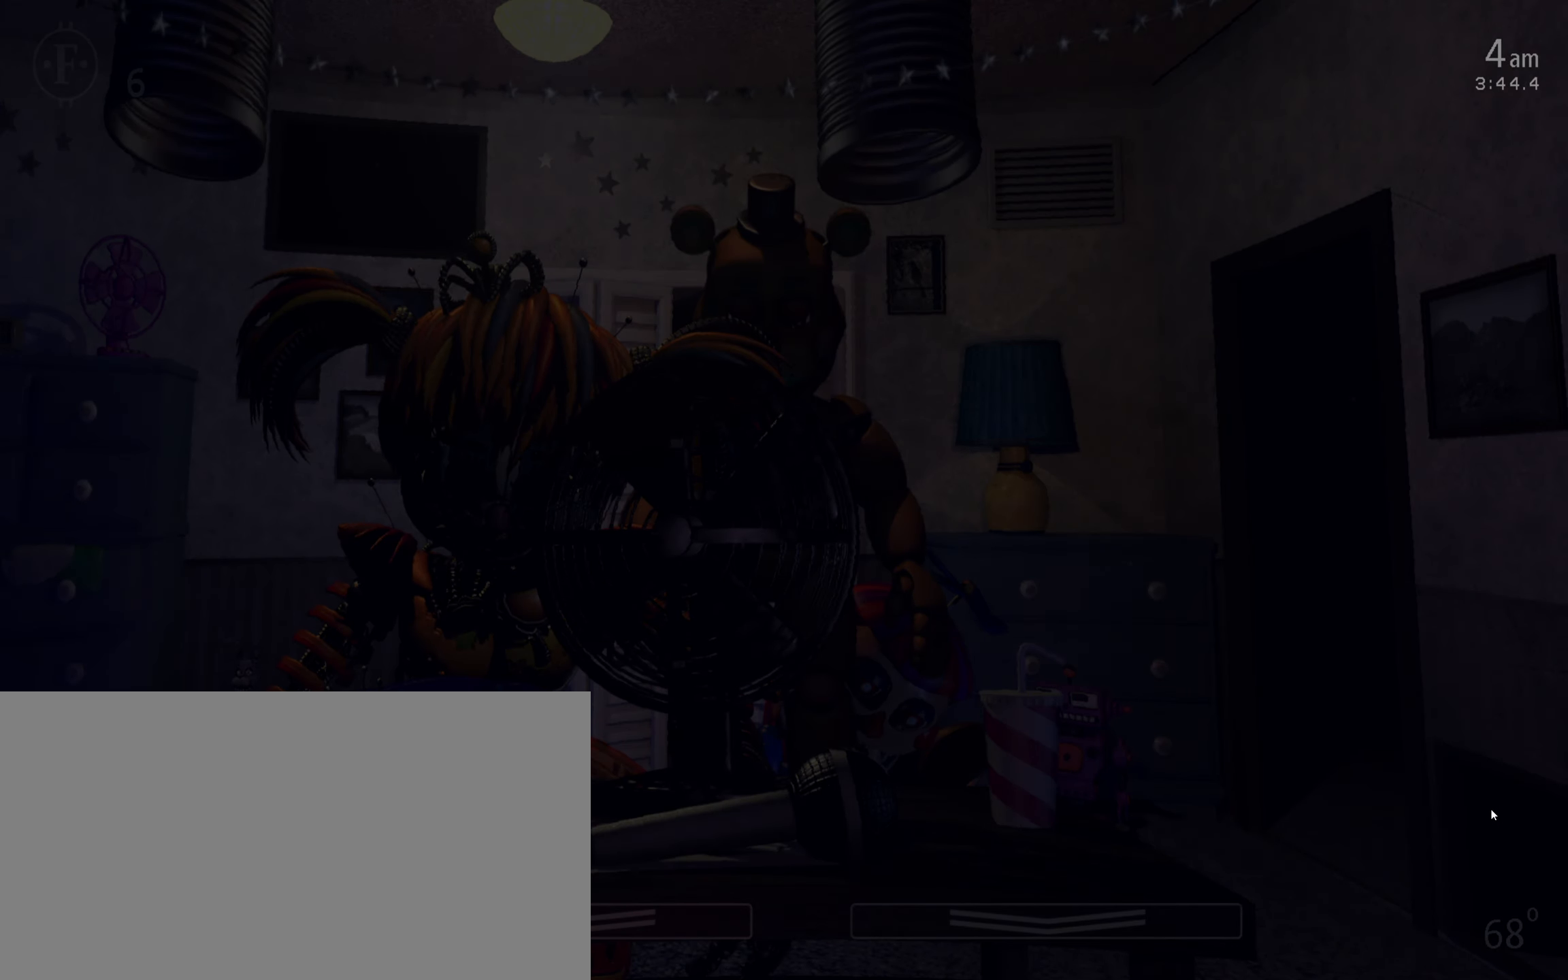
{"keys": ["w"], "mouse": [], "events": [[449, "w", "down"]]}
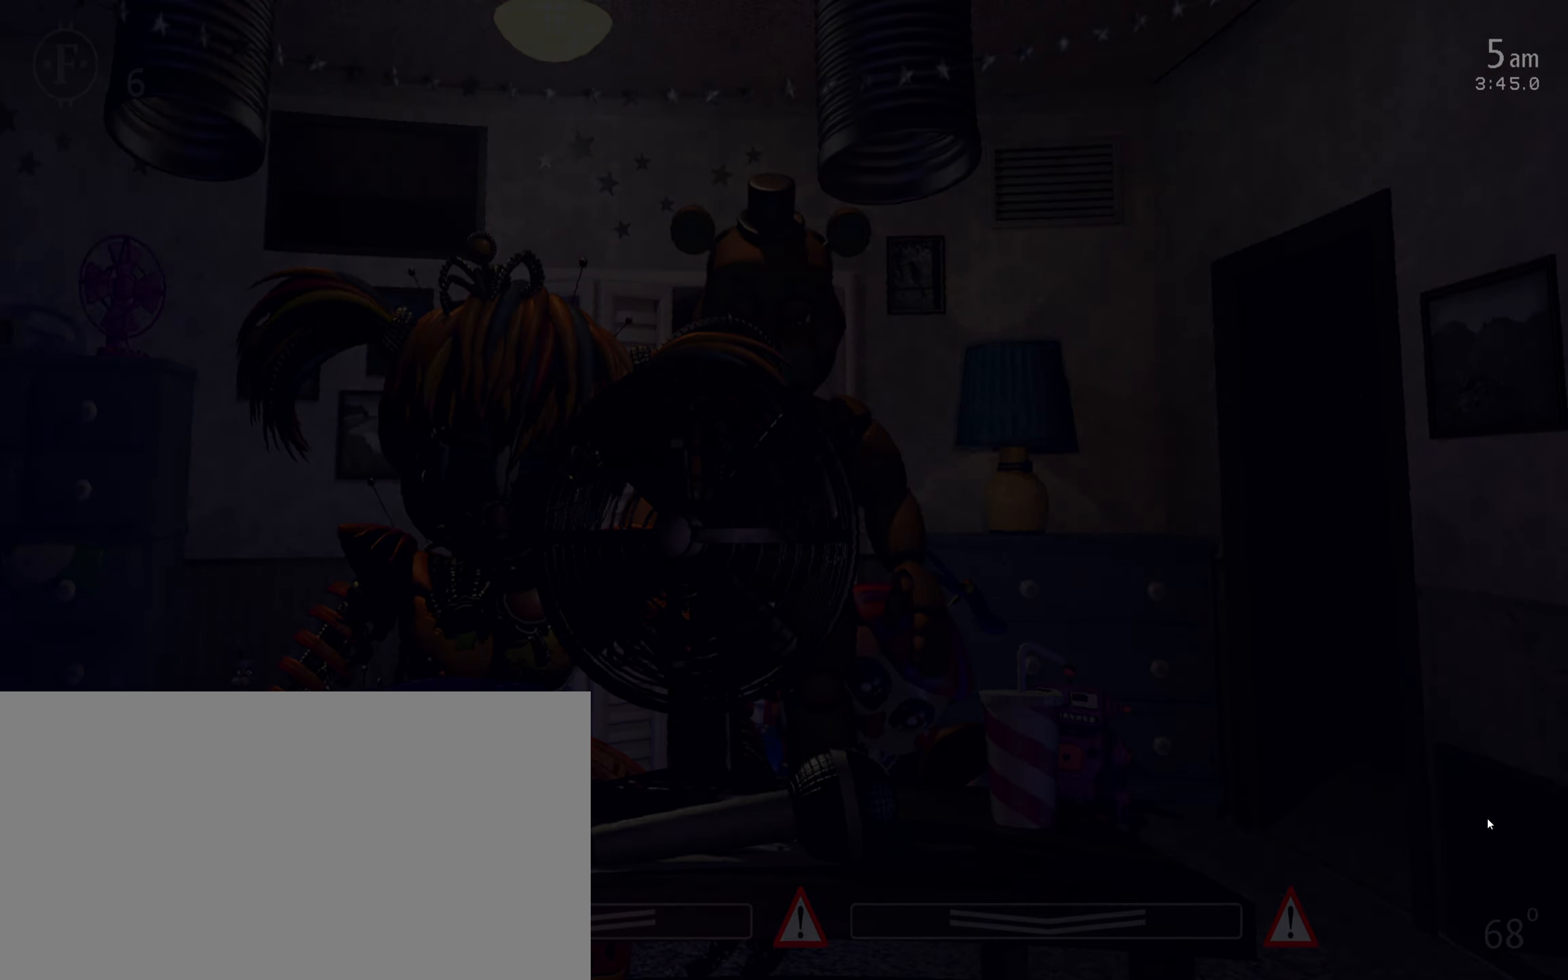
{"keys": ["s"], "mouse": [], "events": [[33, "w", "up"], [117, "s", "down"], [183, "s", "up"], [350, "mouse_left", "down"], [433, "s", "down"], [483, "mouse_left", "up"]]}
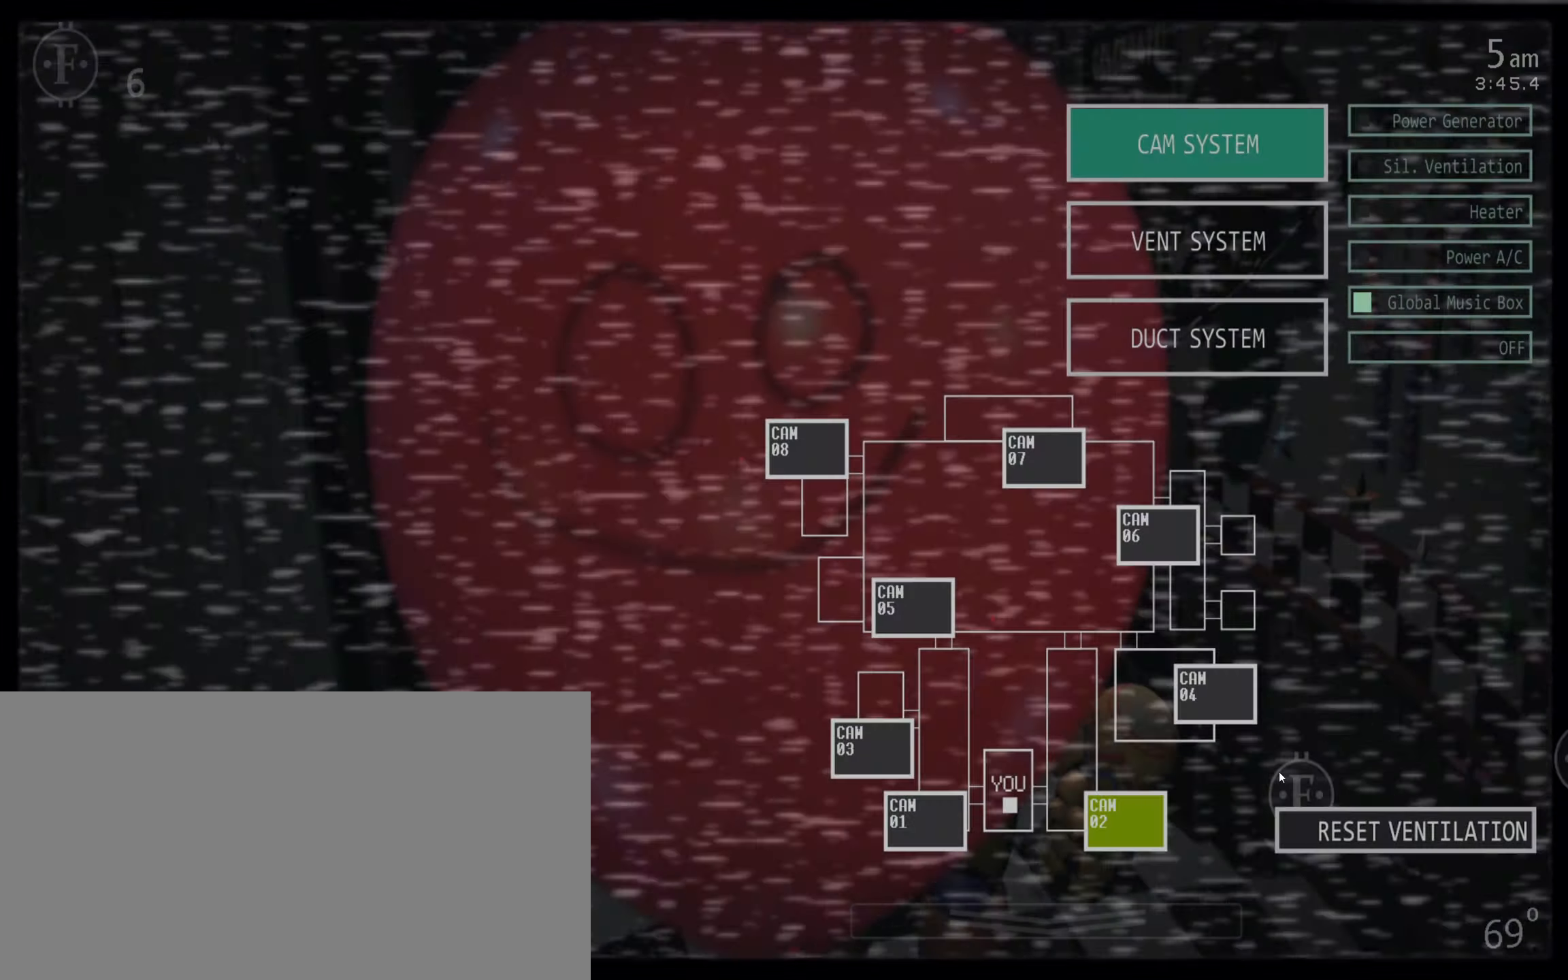
{"keys": [], "mouse": [], "events": [[17, "s", "up"], [100, "w", "down"], [150, "w", "up"], [233, "f", "down"], [317, "f", "up"]]}
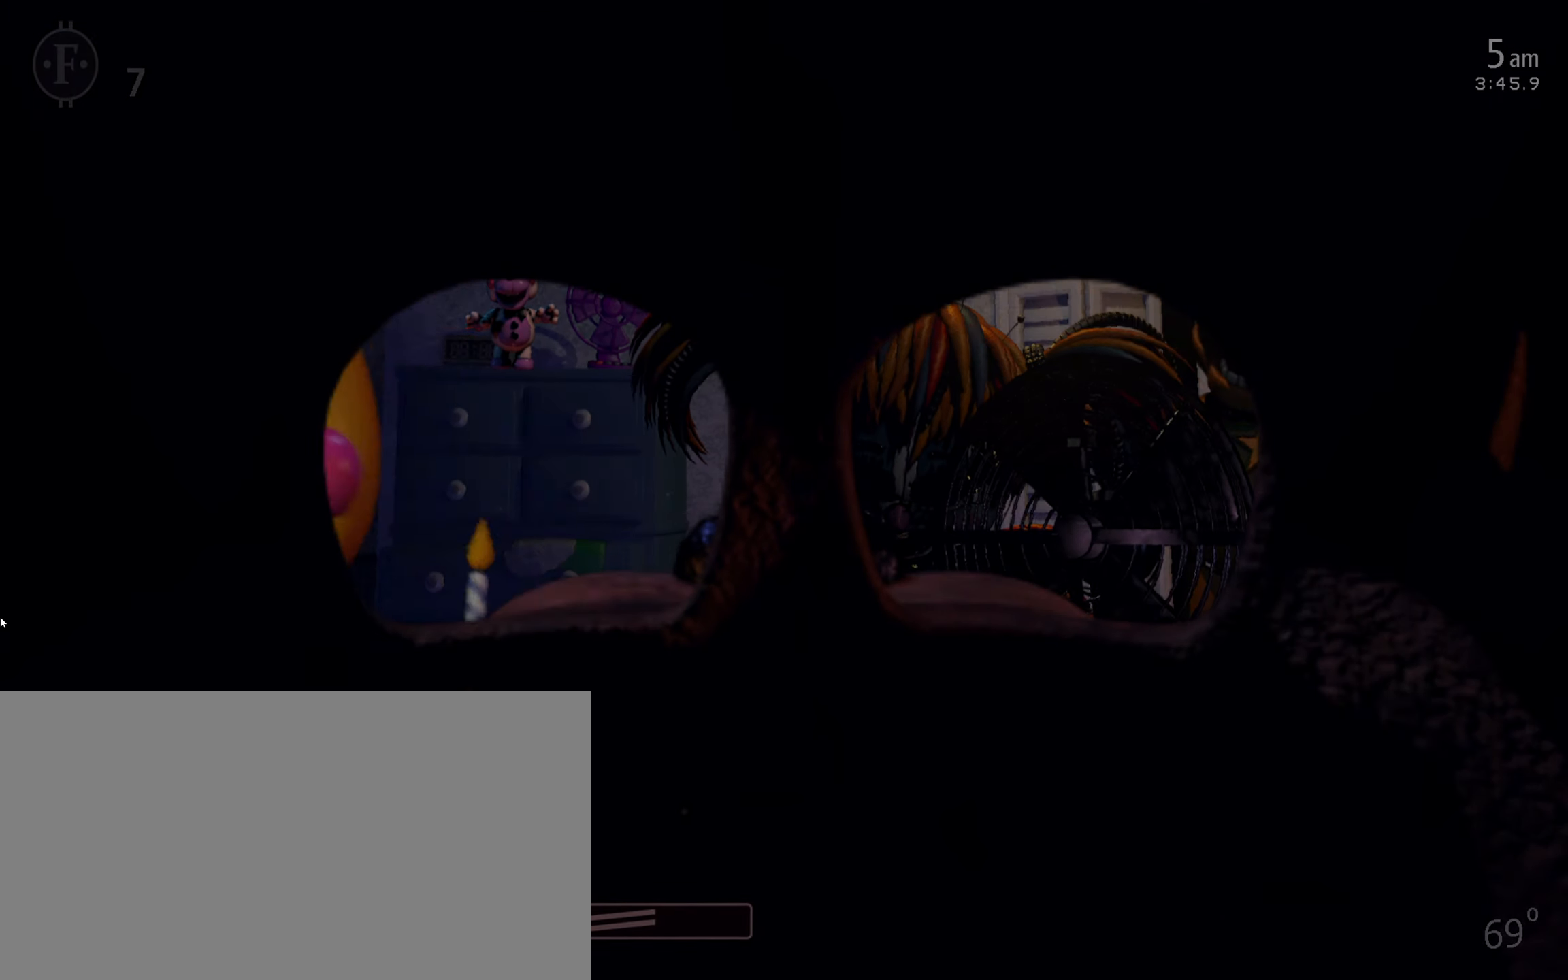
{"keys": [], "mouse": [], "events": [[267, "f", "down"], [333, "f", "up"]]}
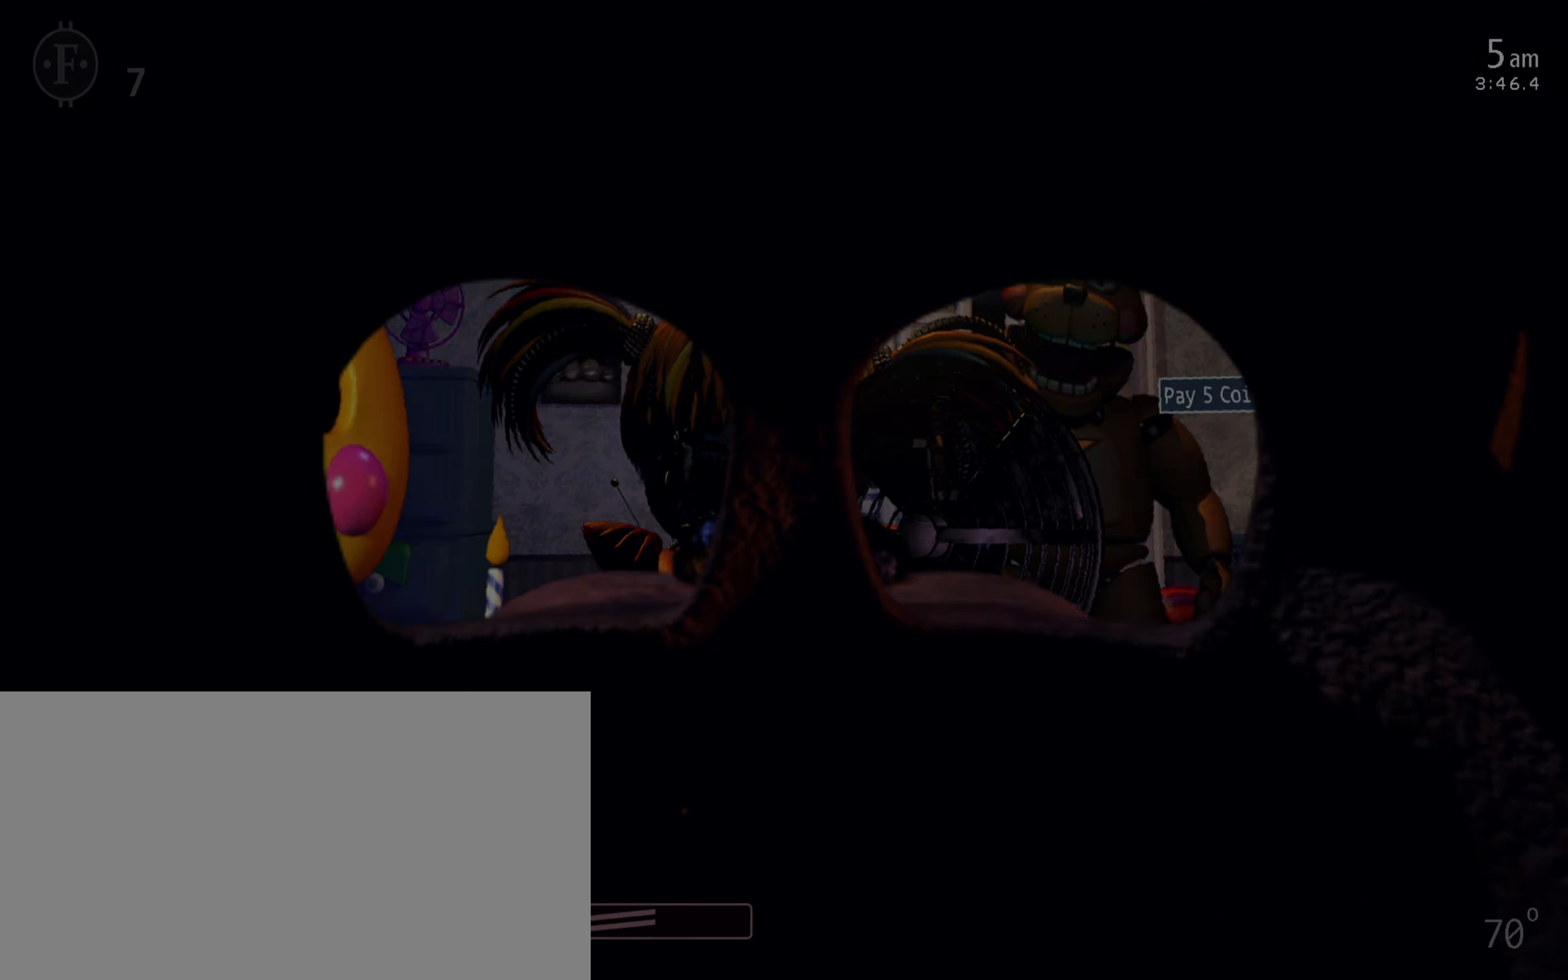
{"keys": [], "mouse": [], "events": []}
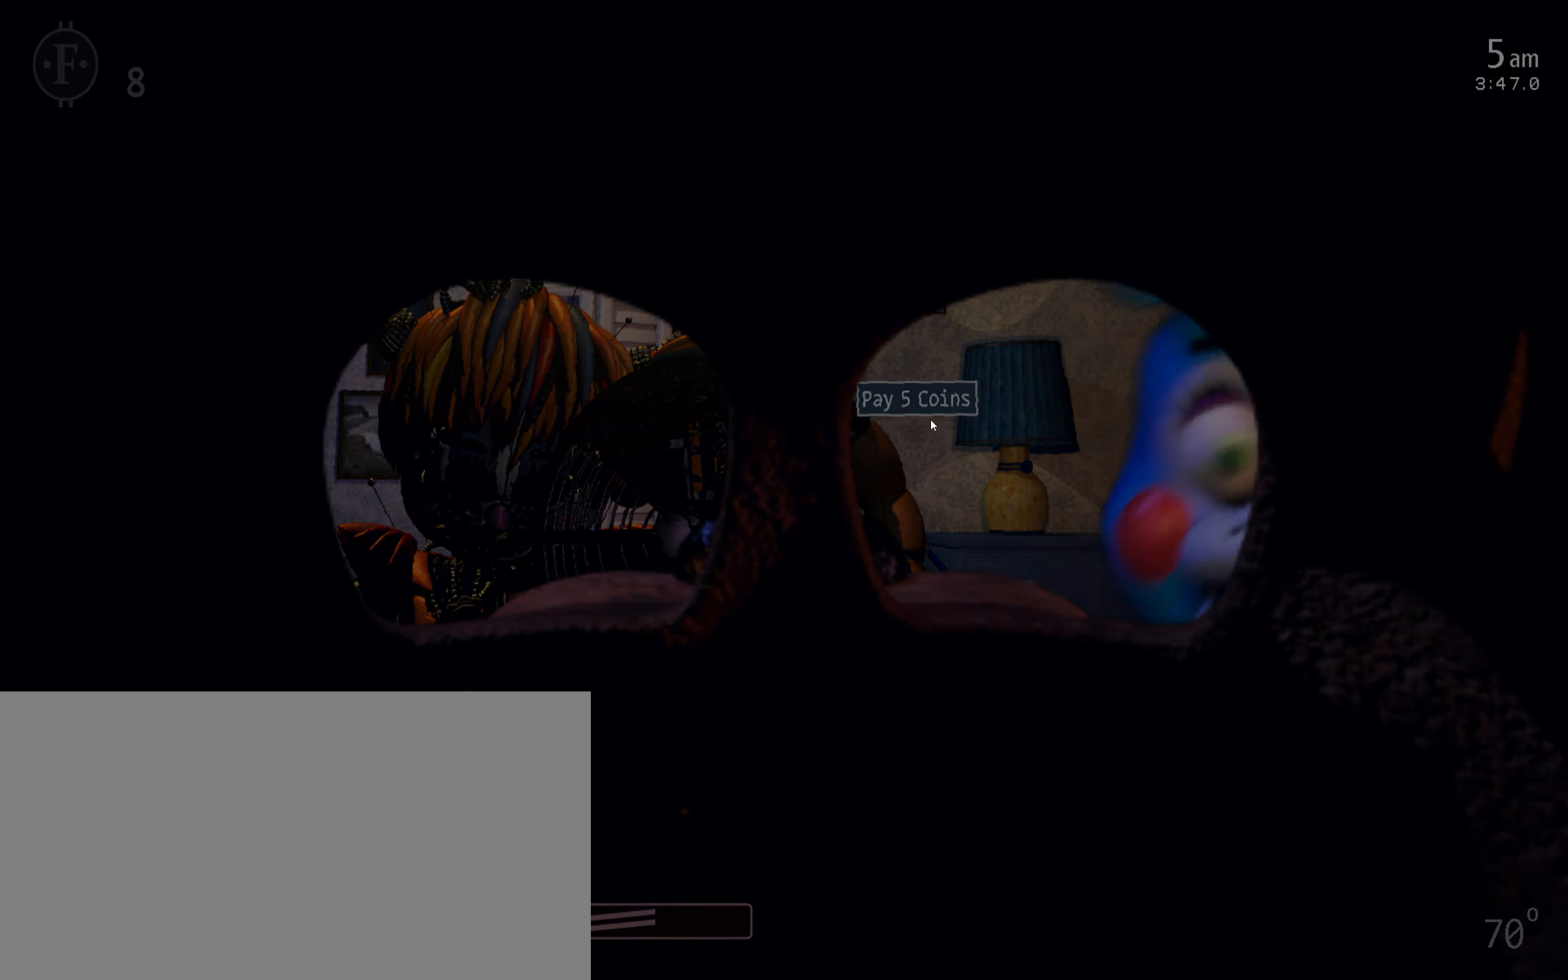
{"keys": [], "mouse": [], "events": [[33, "mouse_left", "down"], [117, "mouse_left", "up"]]}
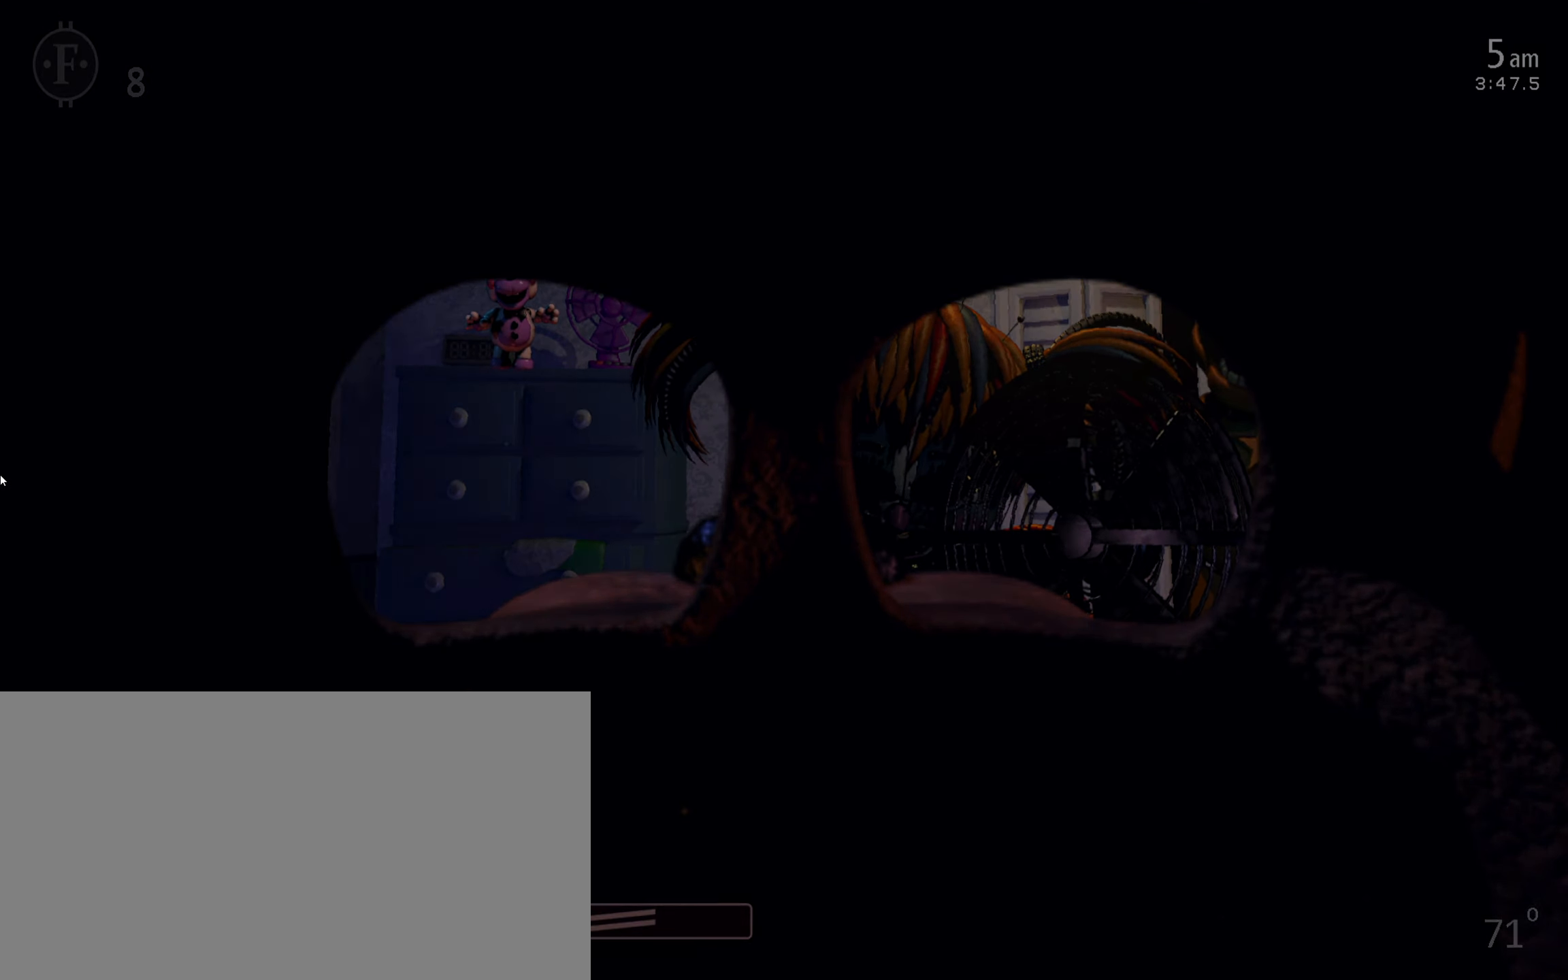
{"keys": [], "mouse": [], "events": [[350, "mouse_left", "down"], [433, "mouse_left", "up"]]}
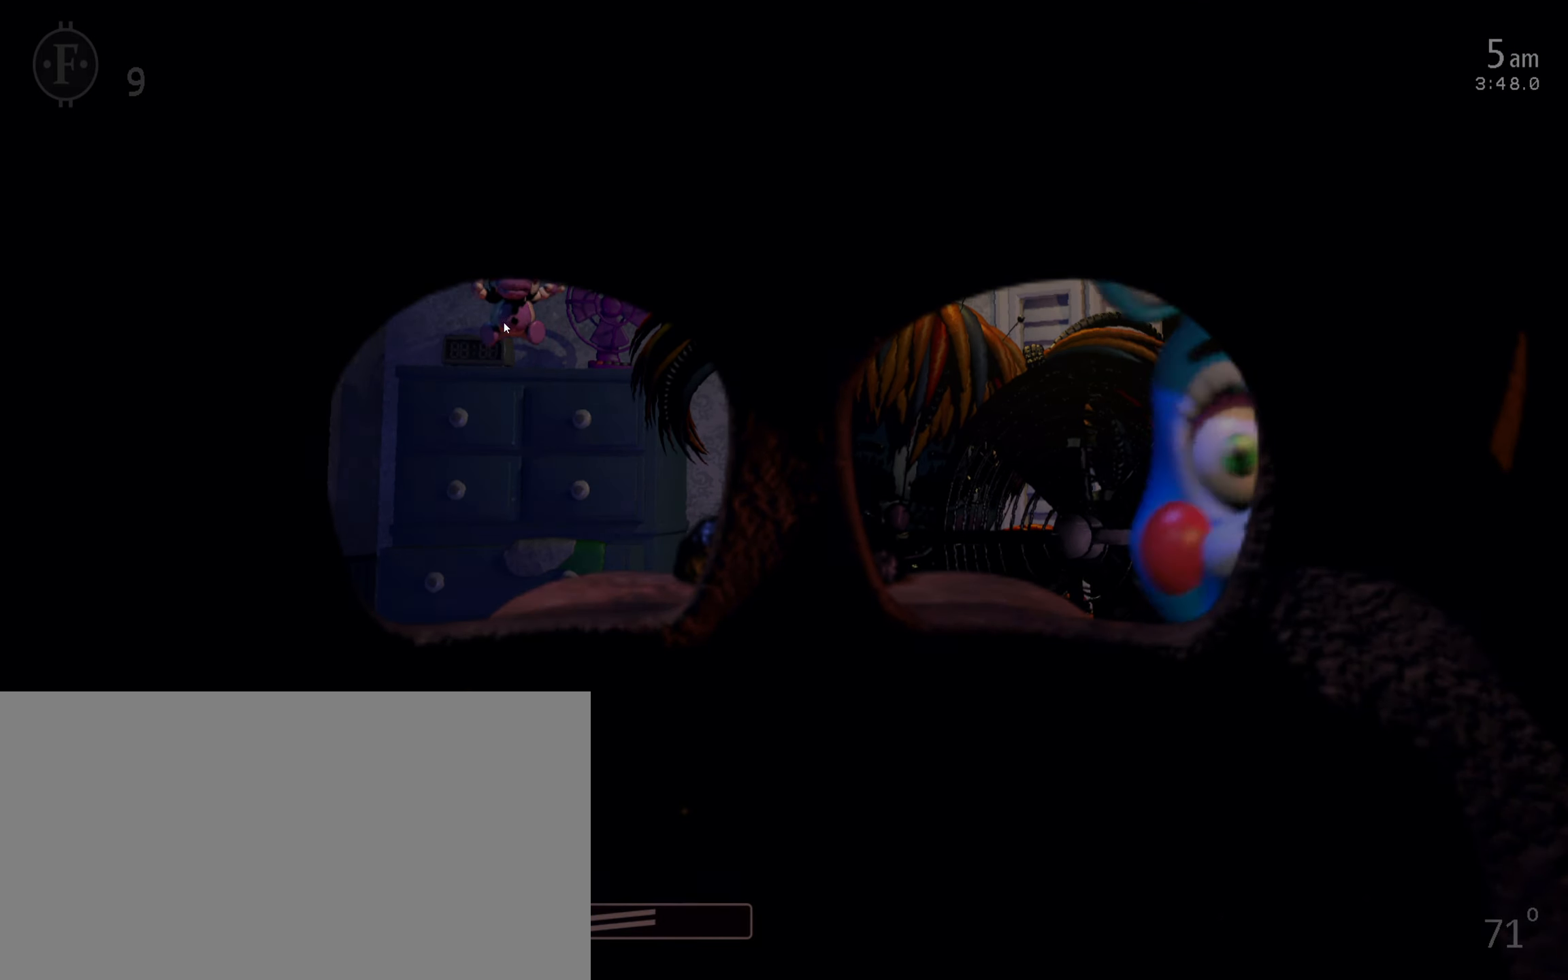
{"keys": [], "mouse": [], "events": []}
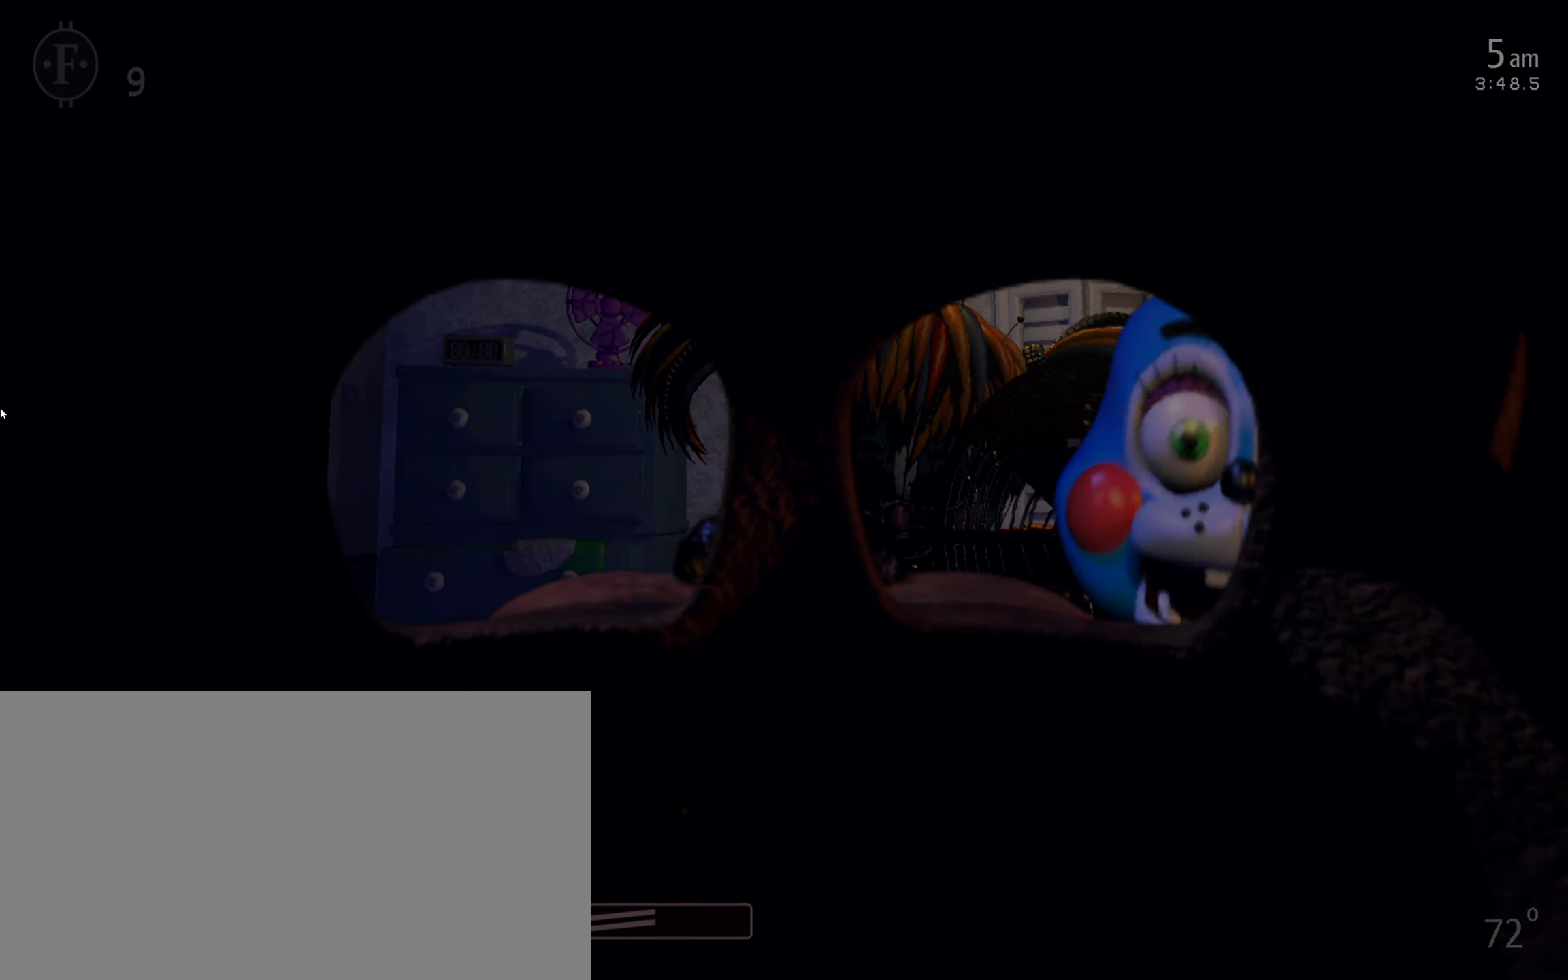
{"keys": [], "mouse": [], "events": []}
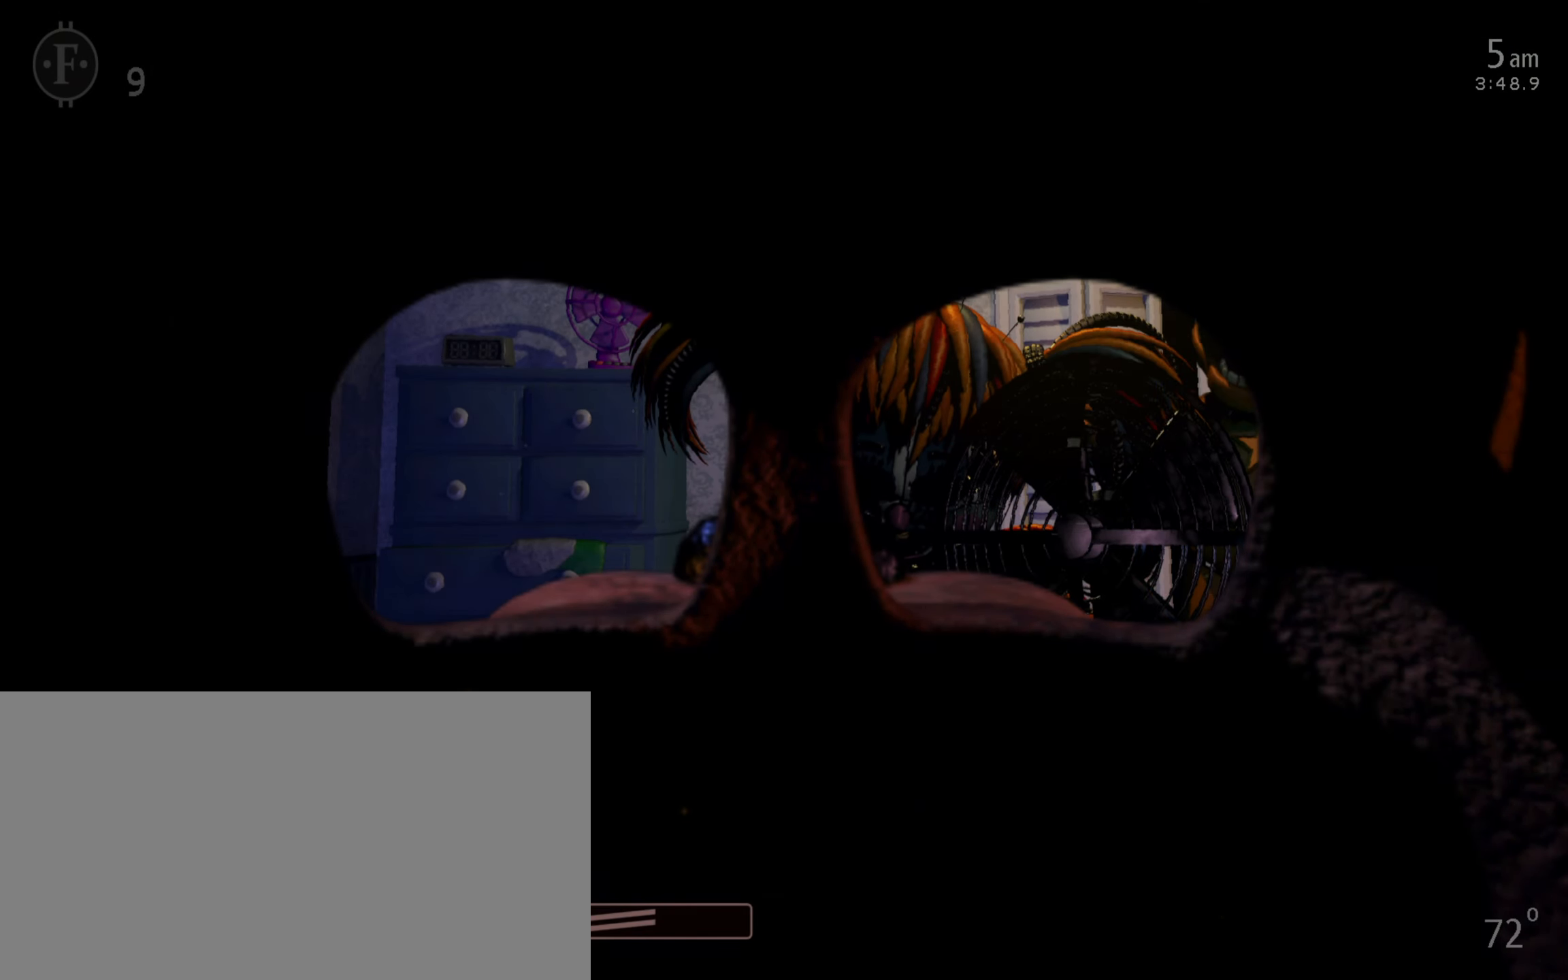
{"keys": [], "mouse": [], "events": []}
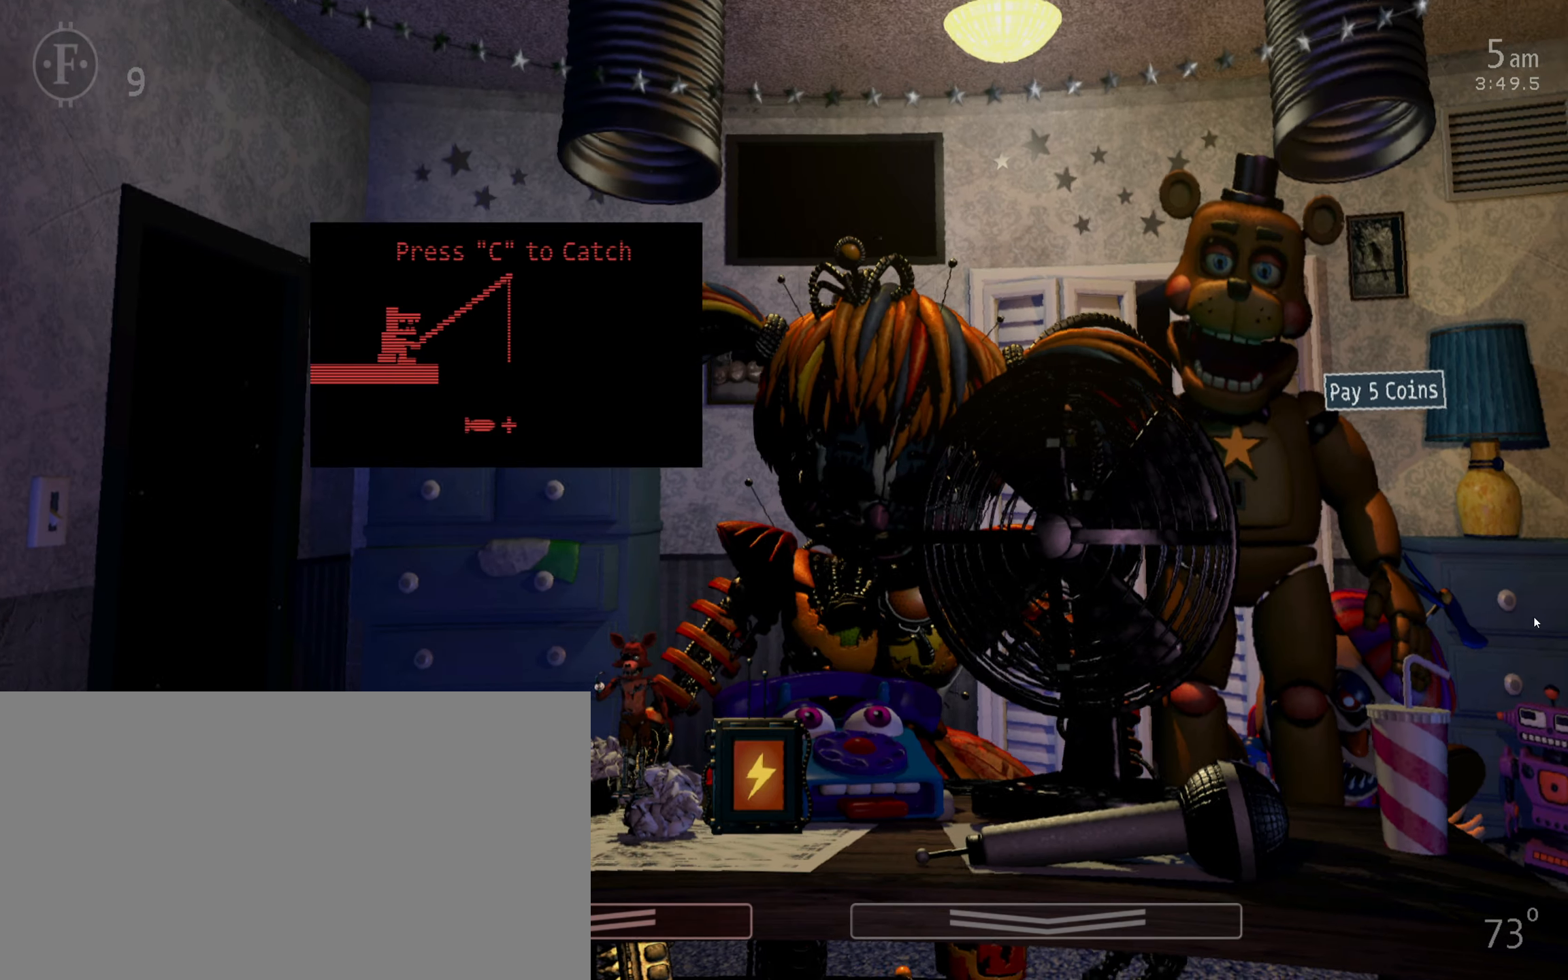
{"keys": [], "mouse": [], "events": []}